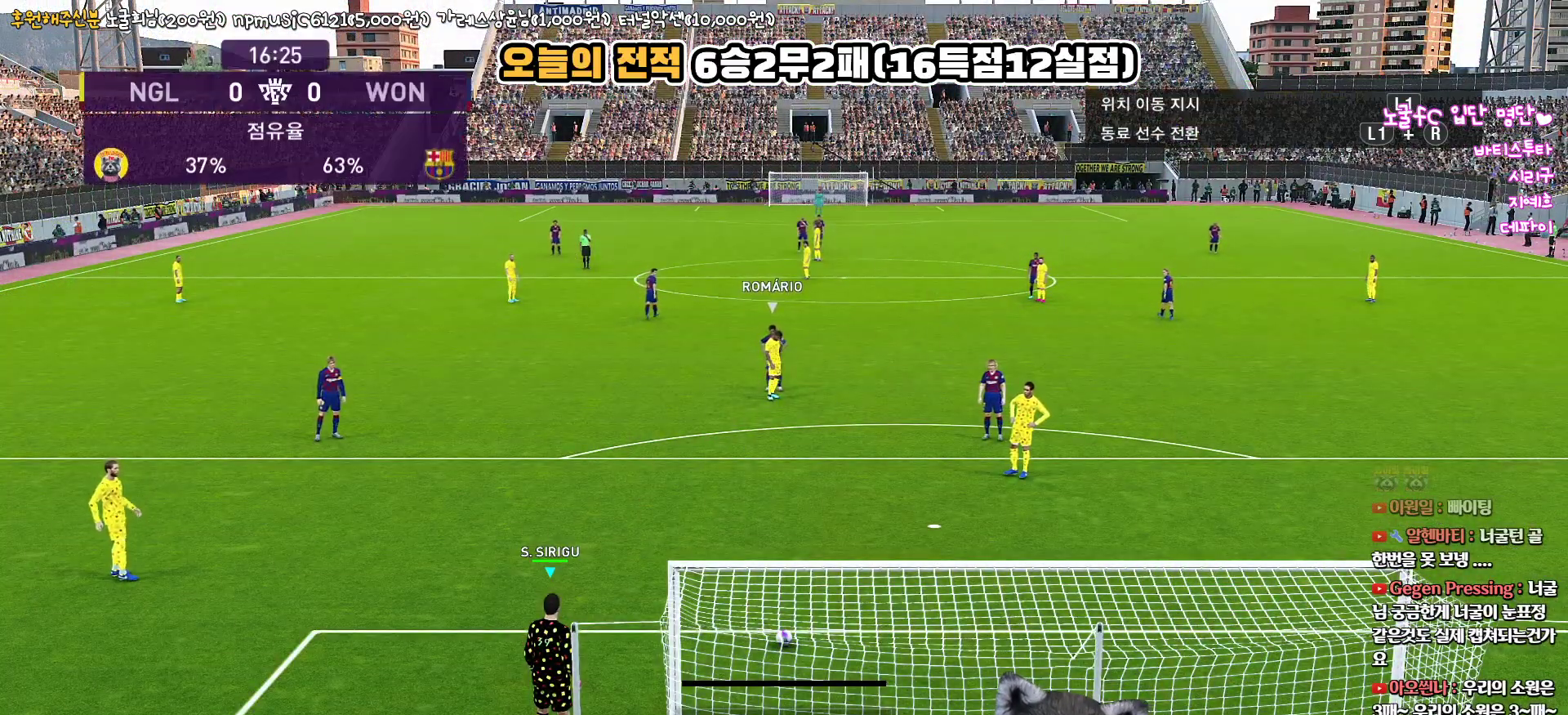
Gameplay with a controller (PlayStation layout); each line is a JSON object with the inputs held at the frame after it. "events" lists button and stick changes between this image and that frame as [ms after this image, input, new state], when the widget could be followed in between.
{"buttons": ["L1"], "left_stick": "center", "right_stick": "center", "events": [[217, "L1", "down"], [383, "right_stick", "up-right"], [483, "right_stick", "center"]]}
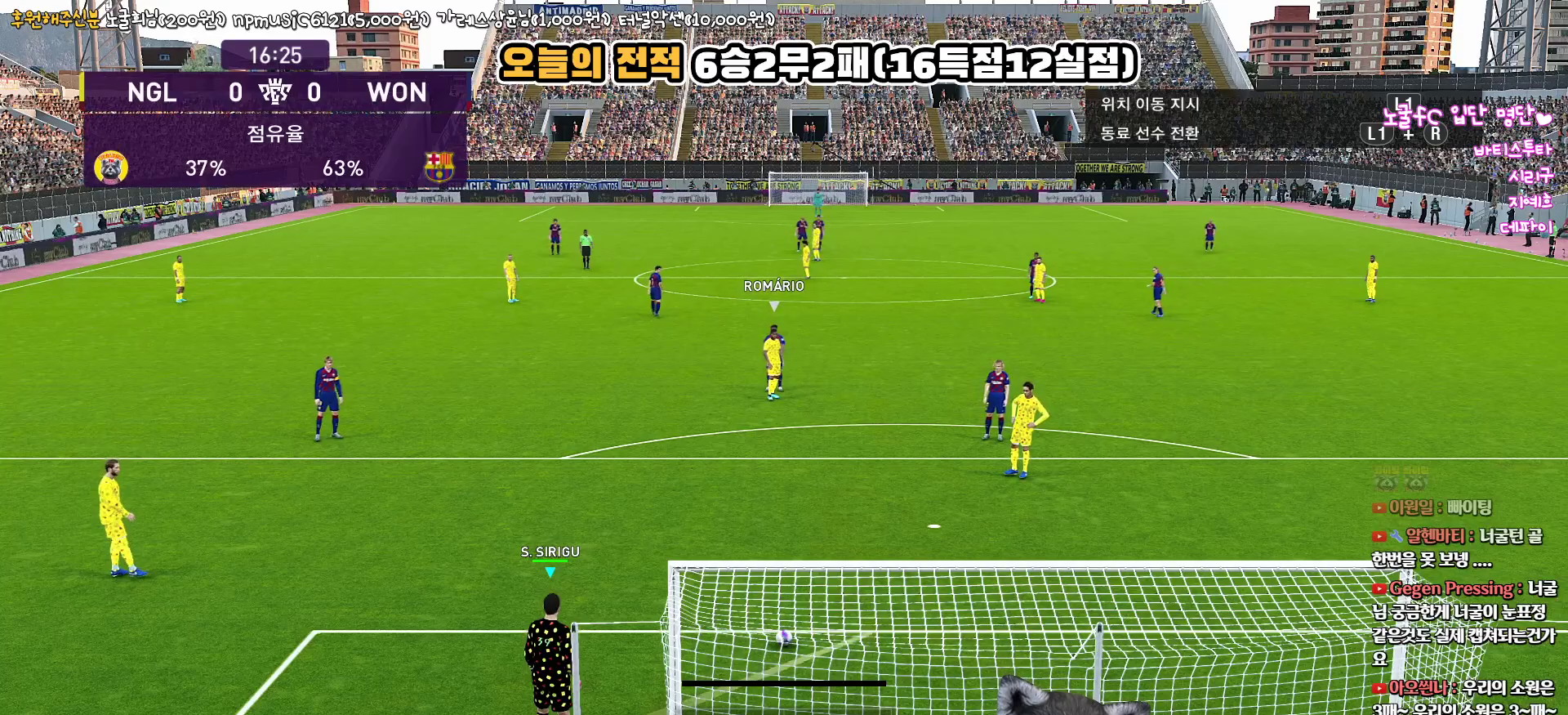
{"buttons": [], "left_stick": "center", "right_stick": "center", "events": [[300, "L1", "up"]]}
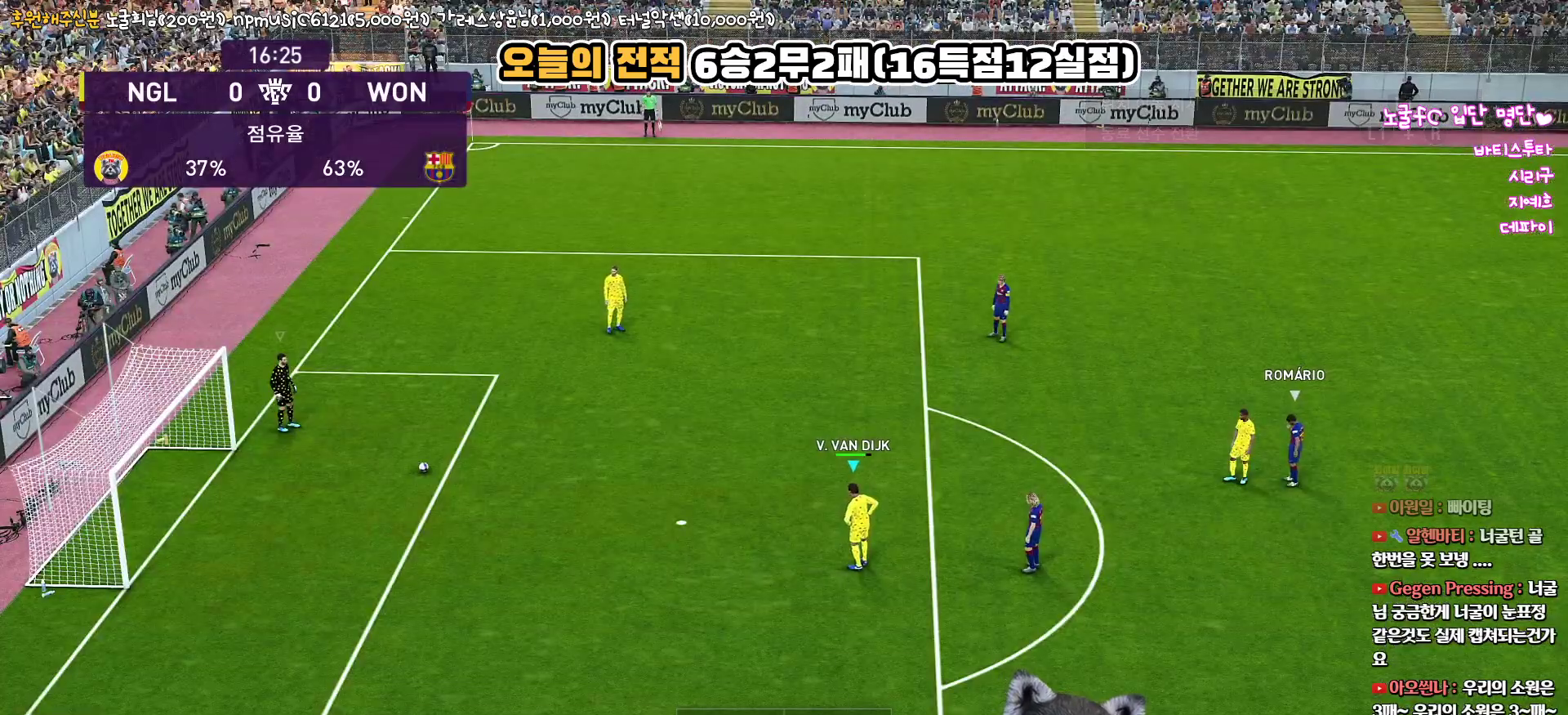
{"buttons": [], "left_stick": "center", "right_stick": "center", "events": [[33, "left_stick", "left"], [467, "left_stick", "center"]]}
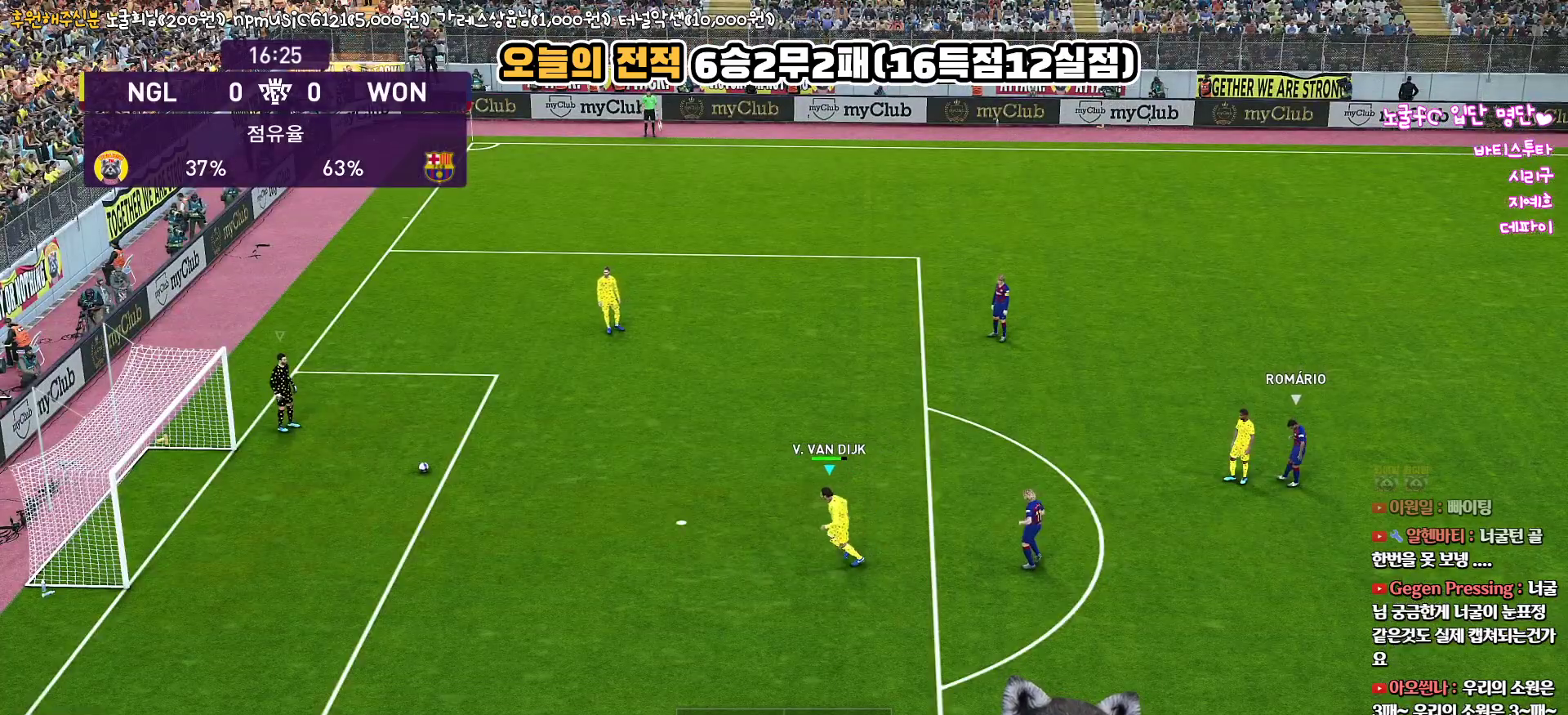
{"buttons": [], "left_stick": "center", "right_stick": "center", "events": [[367, "CROSS", "down"], [500, "CROSS", "up"]]}
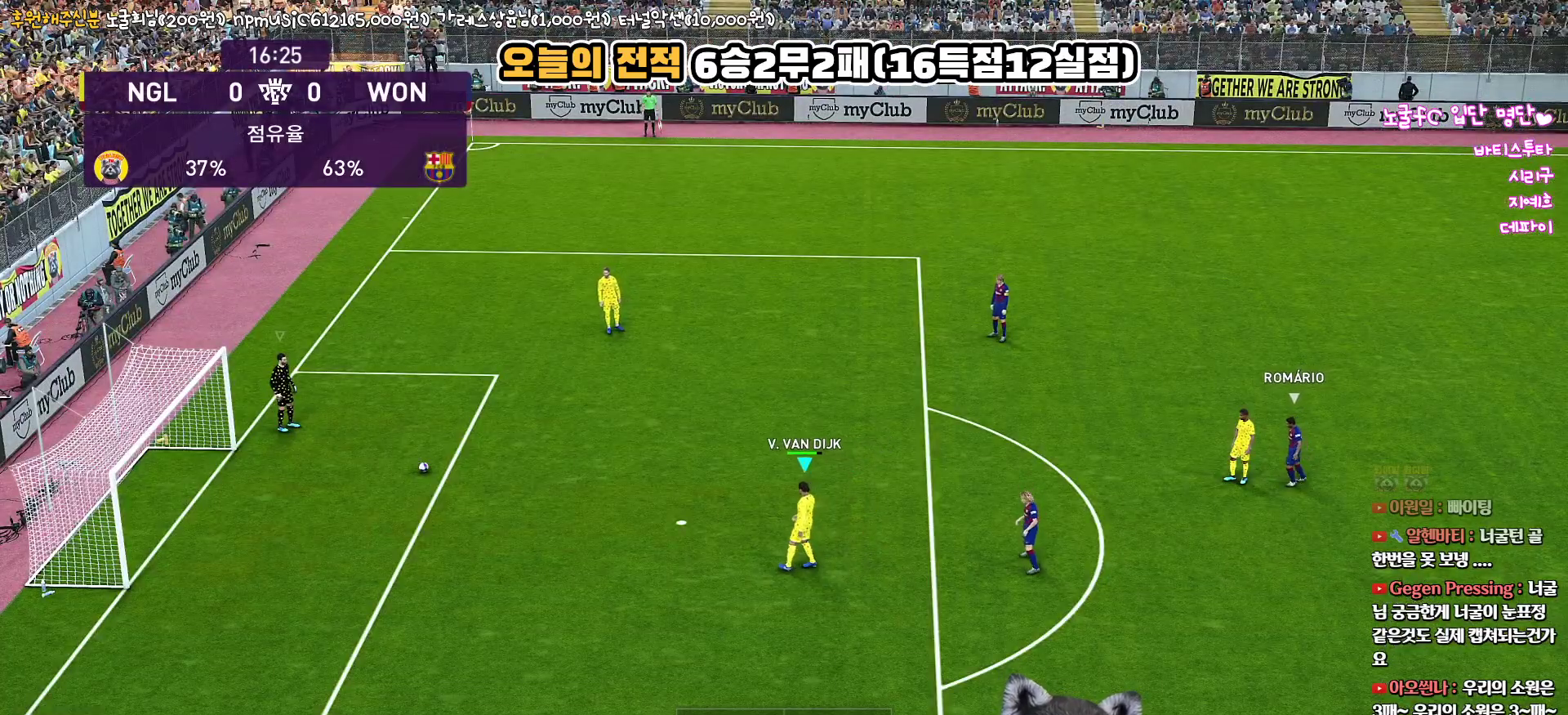
{"buttons": [], "left_stick": "center", "right_stick": "center", "events": []}
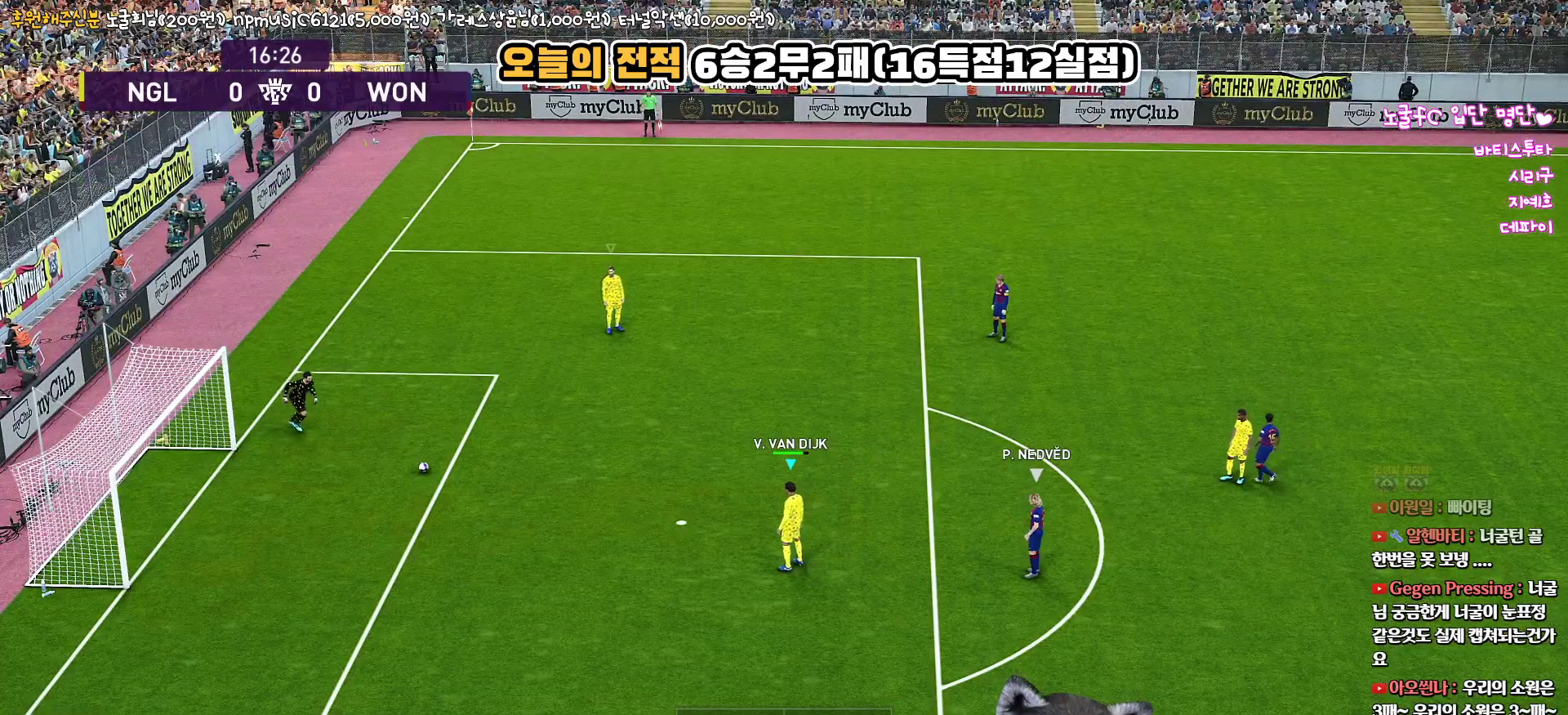
{"buttons": [], "left_stick": "down-left", "right_stick": "center", "events": [[283, "left_stick", "down-left"]]}
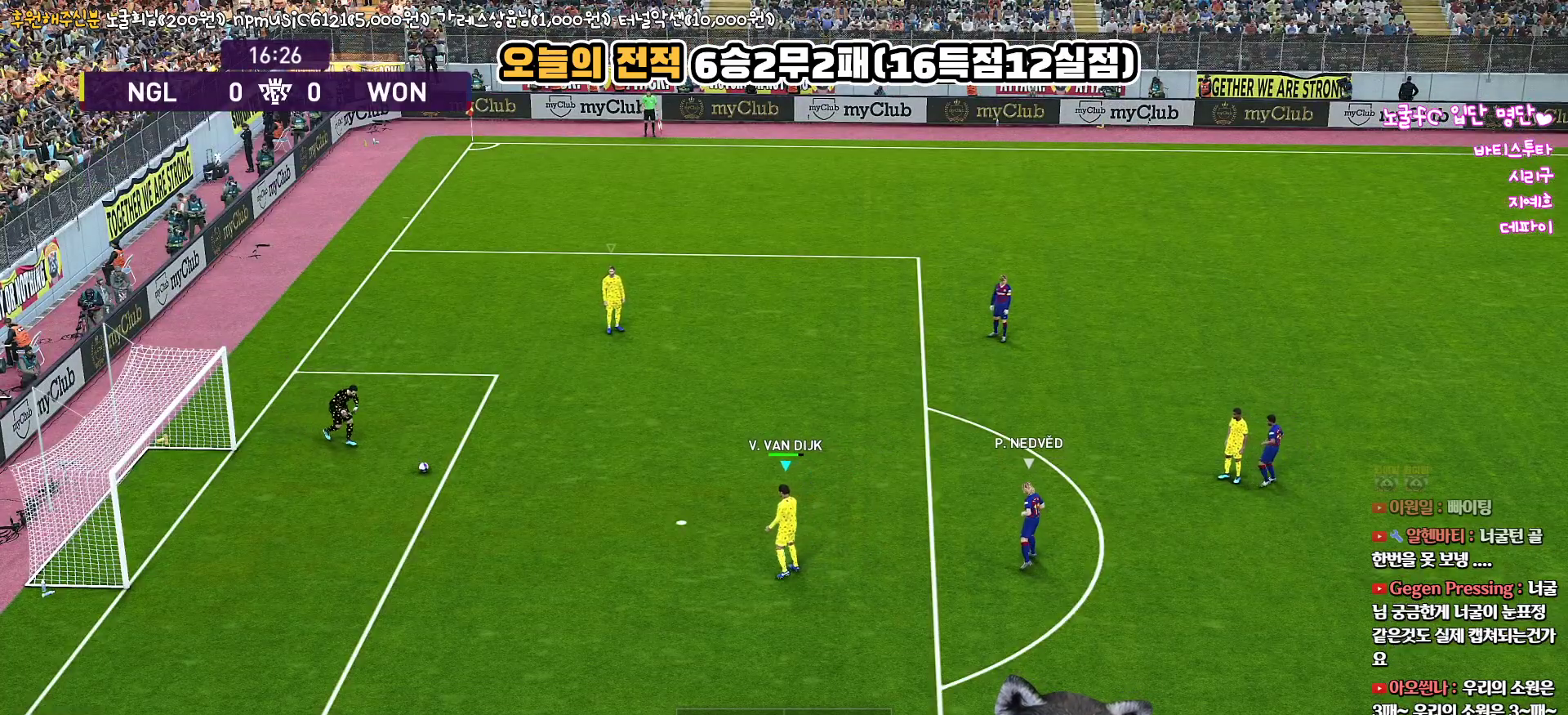
{"buttons": [], "left_stick": "down-left", "right_stick": "center", "events": []}
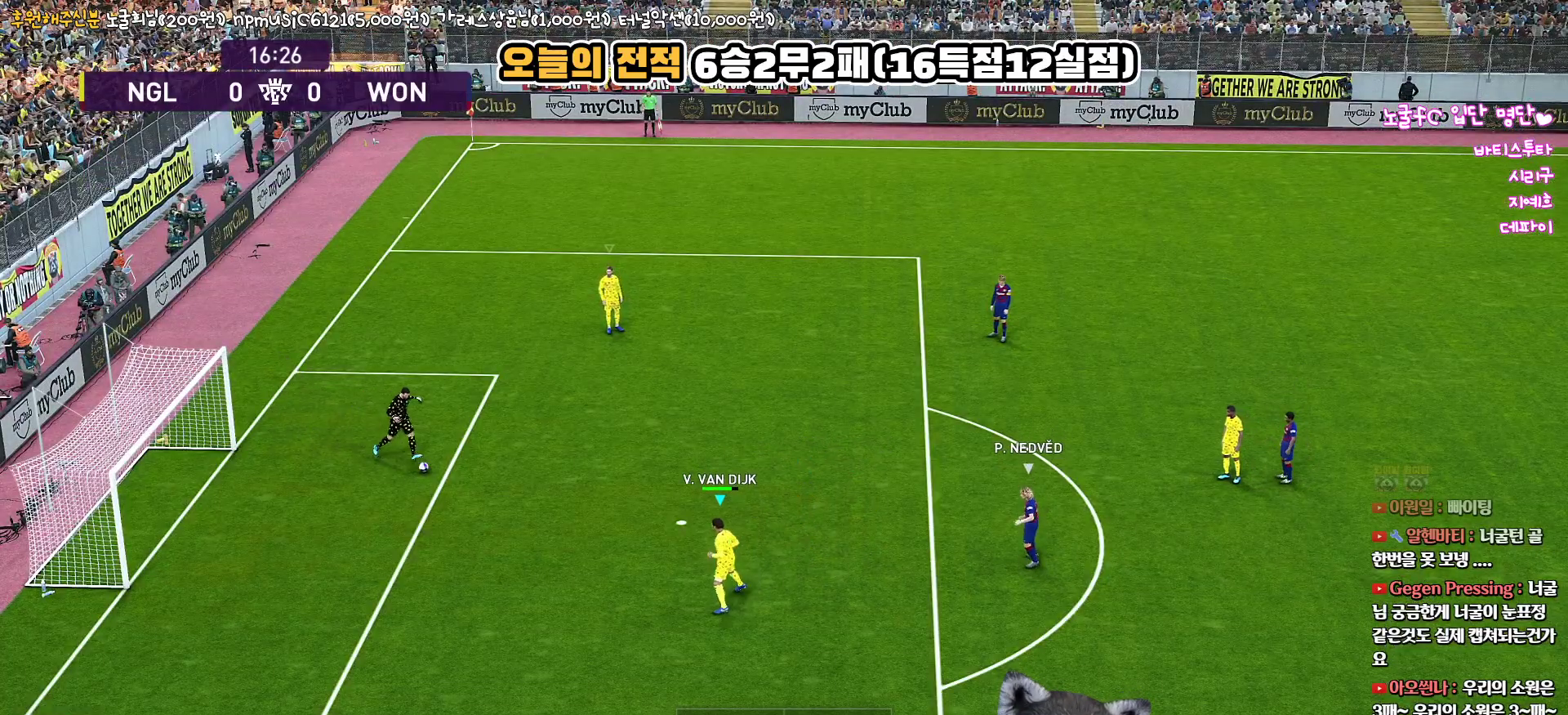
{"buttons": [], "left_stick": "center", "right_stick": "center", "events": [[383, "left_stick", "center"]]}
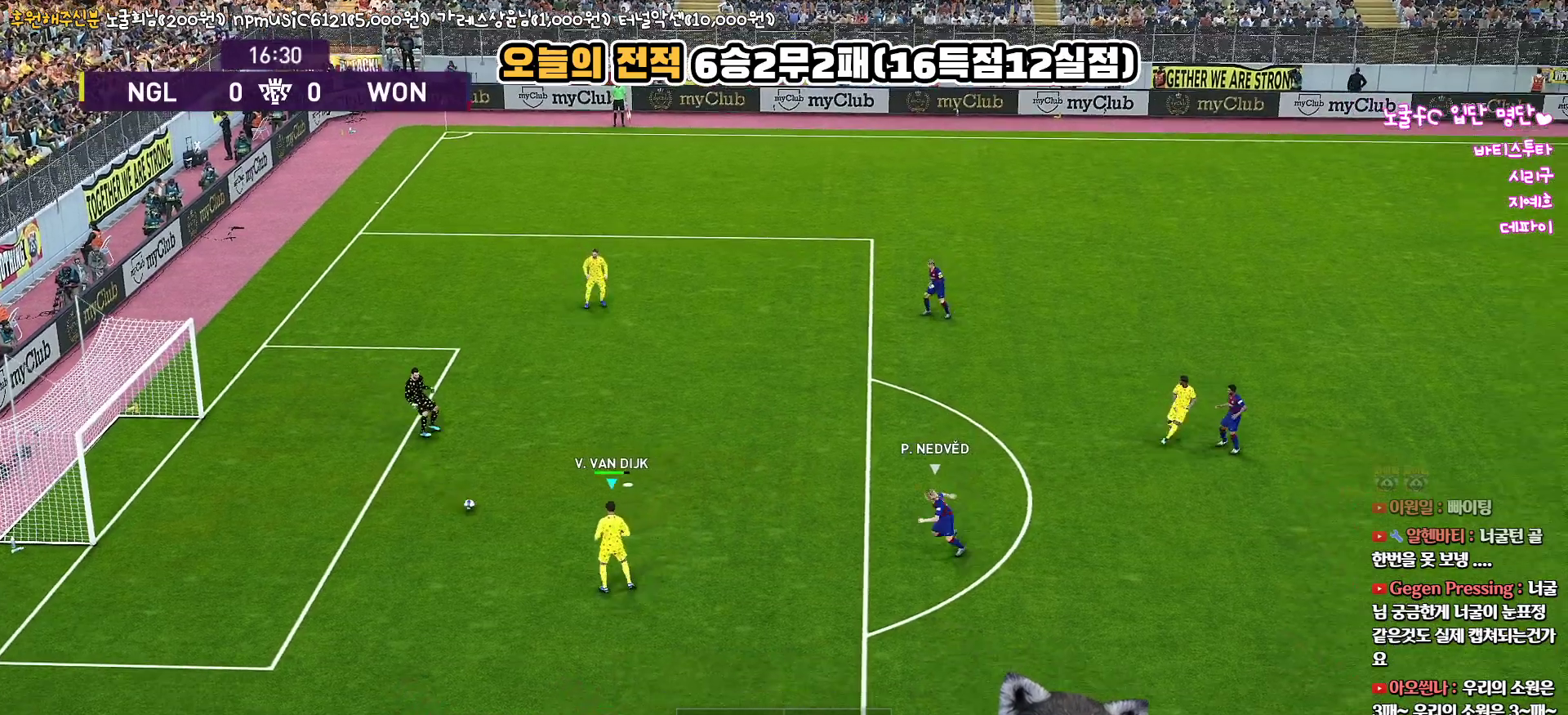
{"buttons": [], "left_stick": "down", "right_stick": "center", "events": [[133, "left_stick", "down"]]}
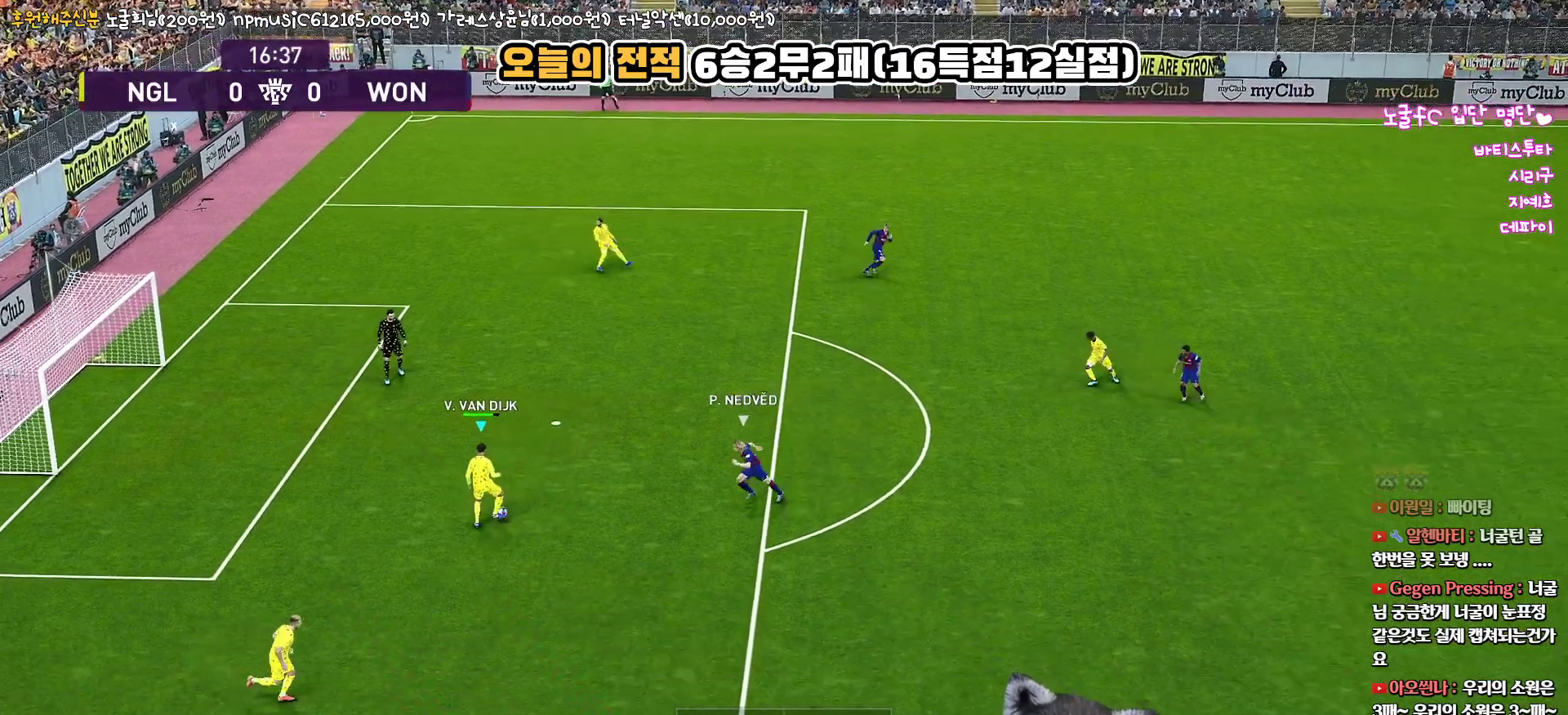
{"buttons": [], "left_stick": "down", "right_stick": "center", "events": [[117, "CROSS", "down"], [233, "CROSS", "up"]]}
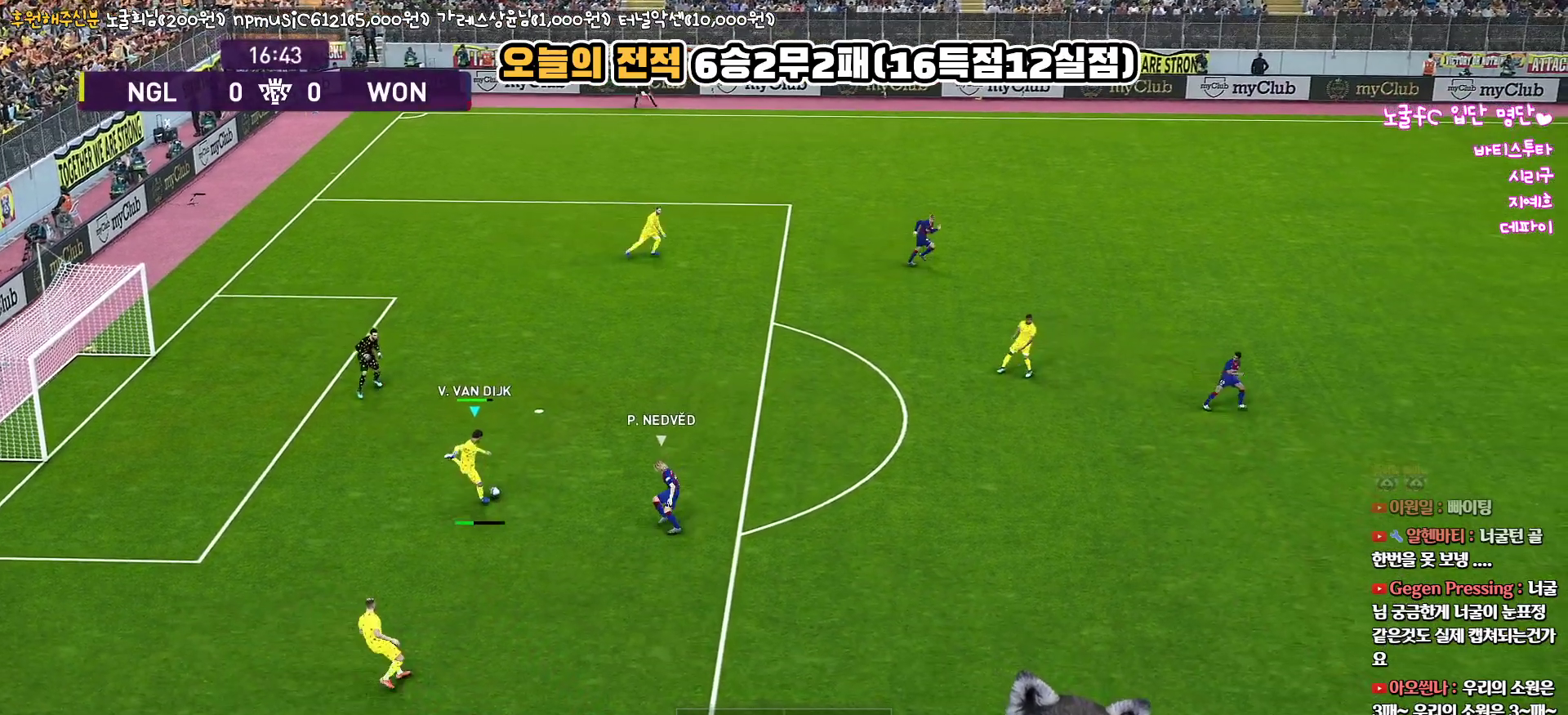
{"buttons": [], "left_stick": "down-right", "right_stick": "center", "events": [[433, "left_stick", "down-right"]]}
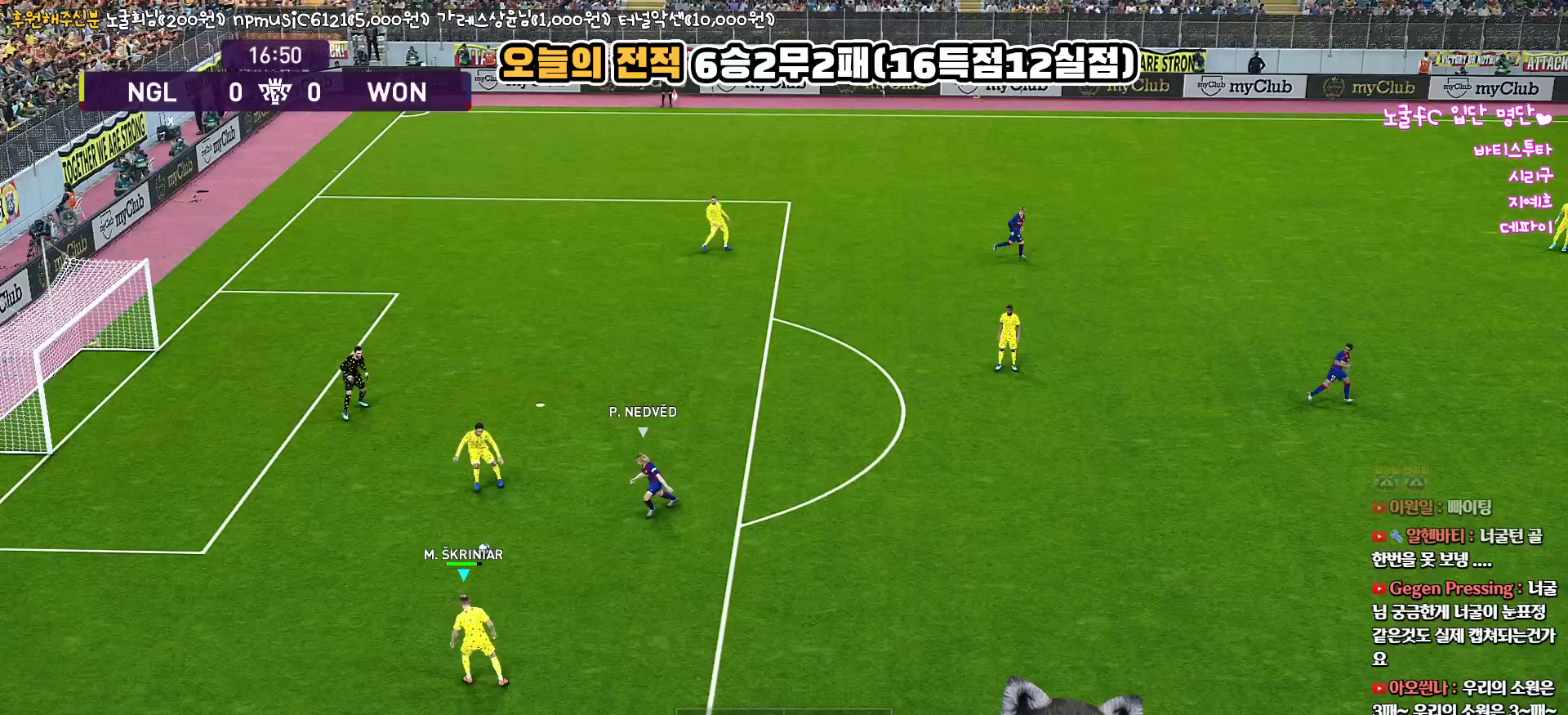
{"buttons": ["L3"], "left_stick": "down-right", "right_stick": "center", "events": [[267, "L3", "down"]]}
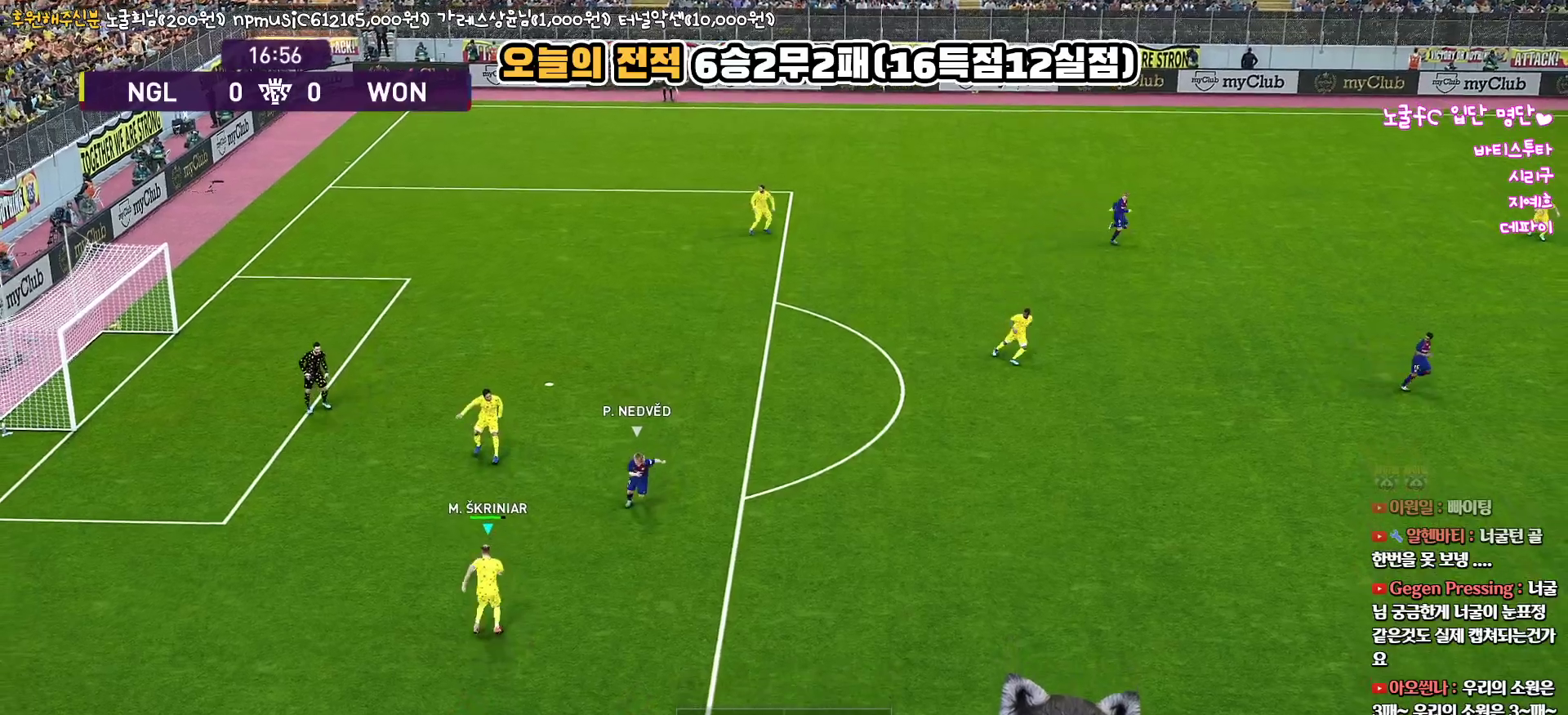
{"buttons": ["CROSS", "L3"], "left_stick": "down-right", "right_stick": "center", "events": [[367, "CROSS", "down"]]}
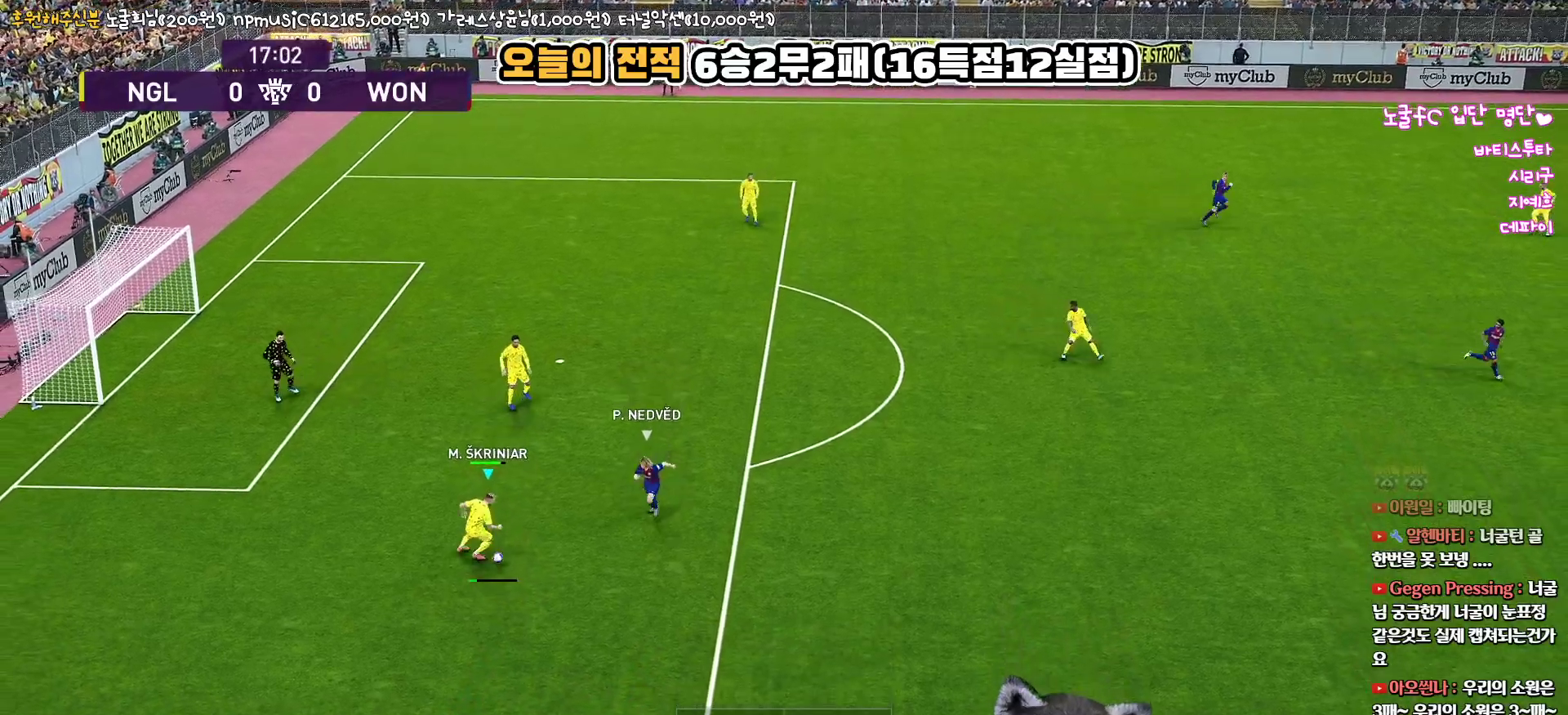
{"buttons": ["L3"], "left_stick": "down-right", "right_stick": "center", "events": [[133, "CROSS", "up"]]}
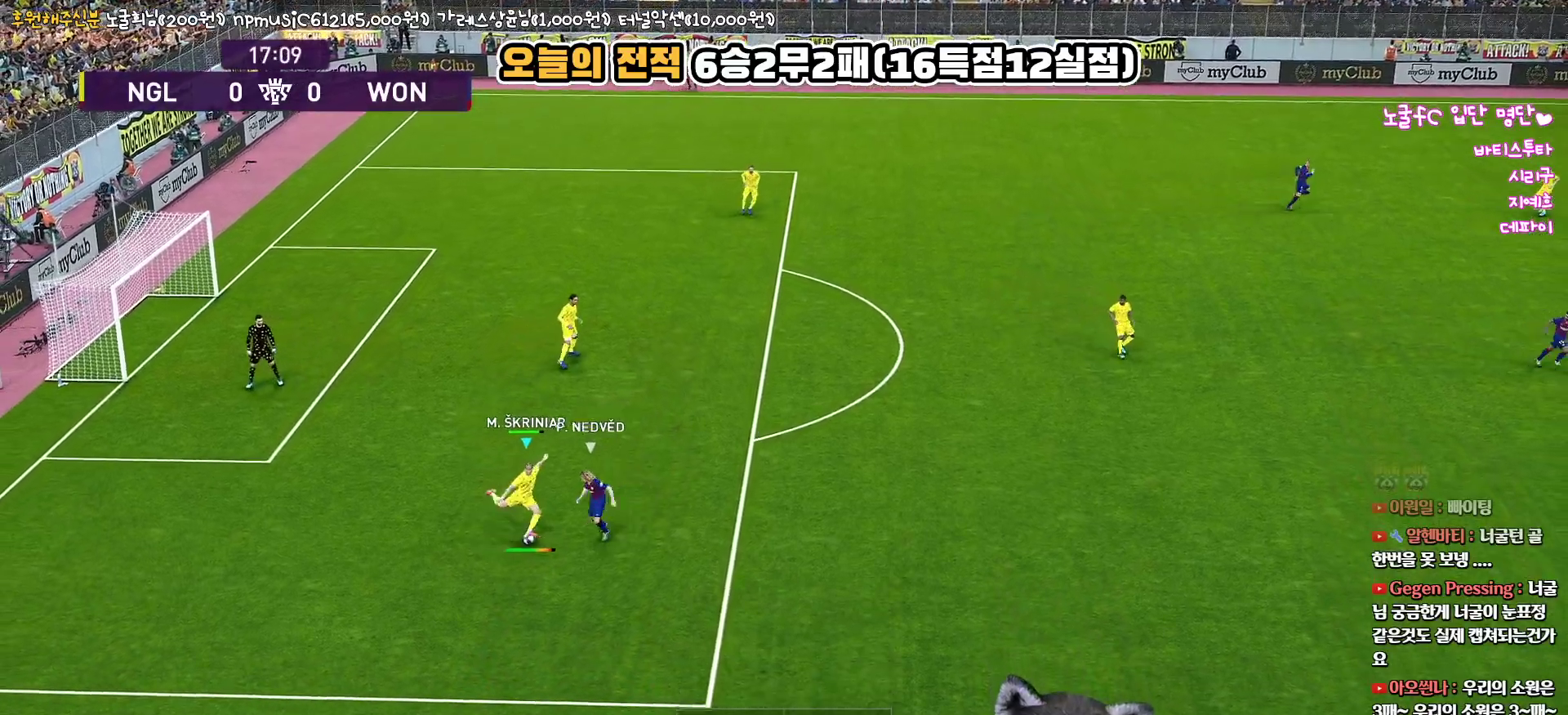
{"buttons": [], "left_stick": "down-right", "right_stick": "center", "events": [[367, "L3", "up"]]}
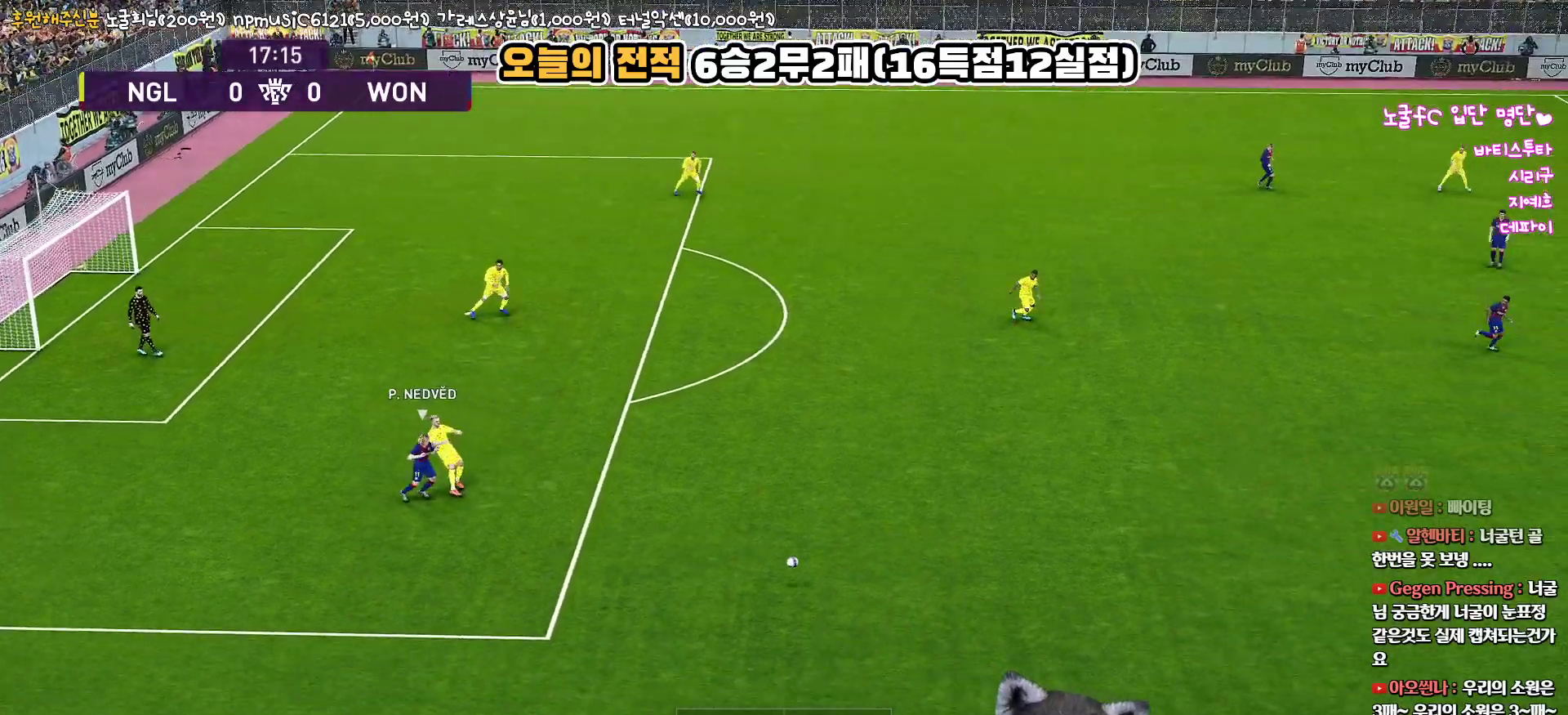
{"buttons": [], "left_stick": "center", "right_stick": "center", "events": [[33, "left_stick", "center"]]}
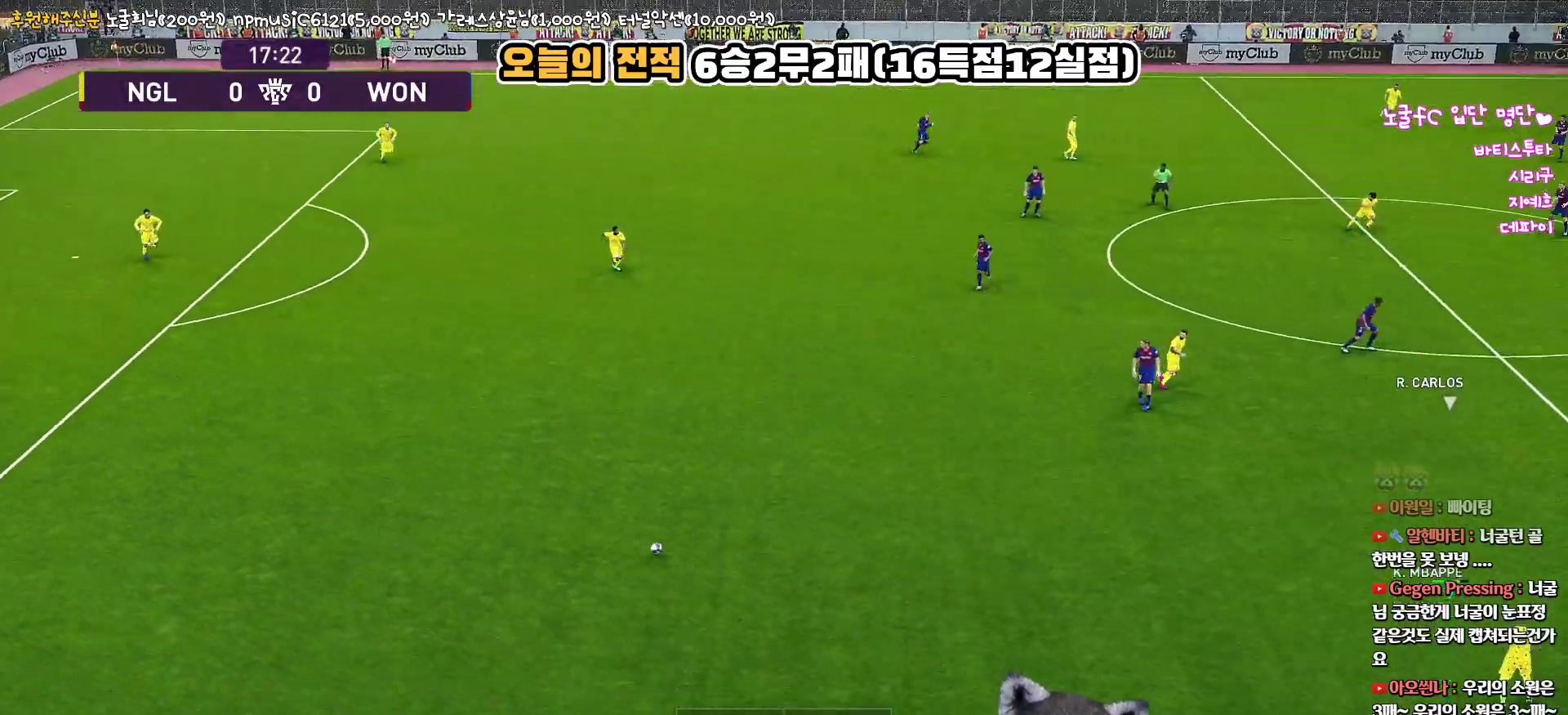
{"buttons": [], "left_stick": "center", "right_stick": "center", "events": []}
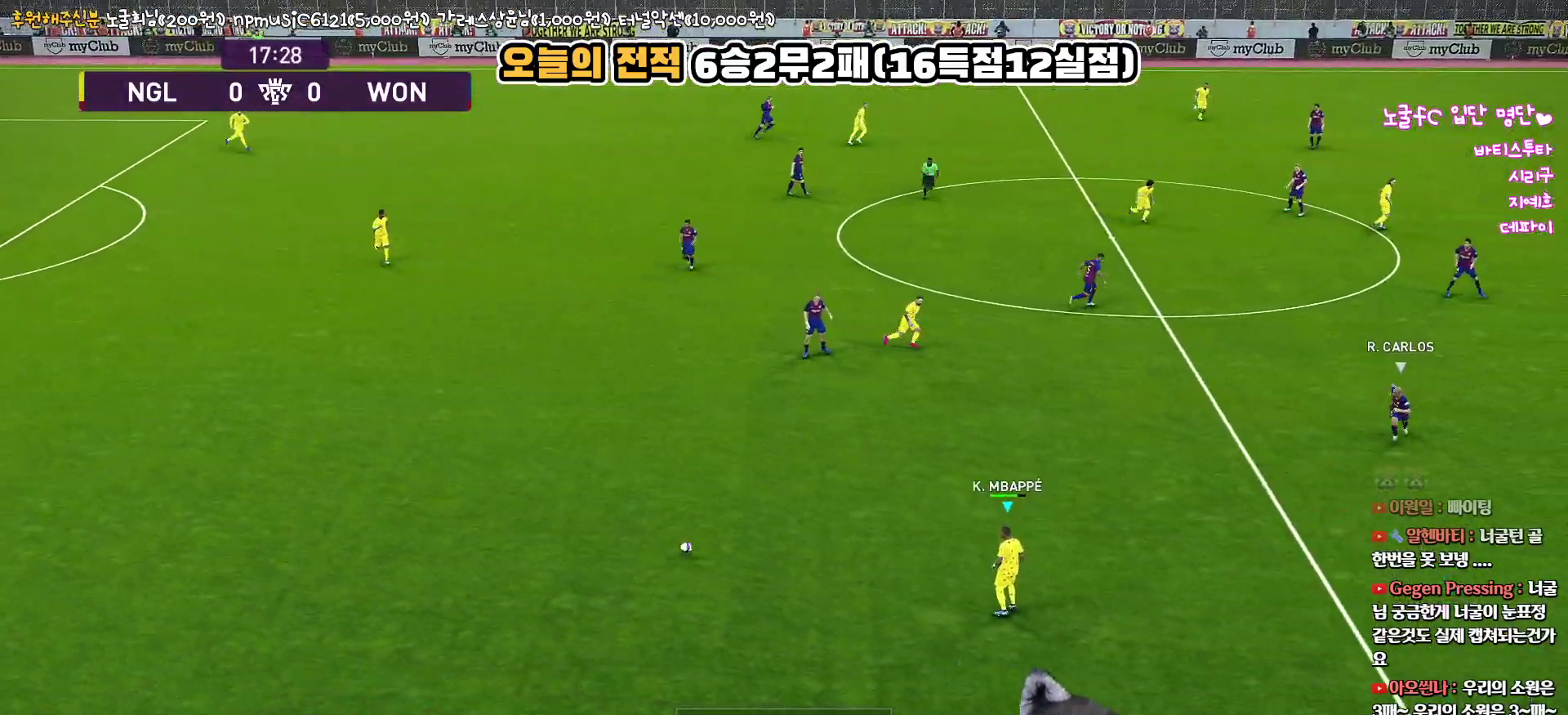
{"buttons": [], "left_stick": "up-right", "right_stick": "center", "events": [[250, "left_stick", "up-right"]]}
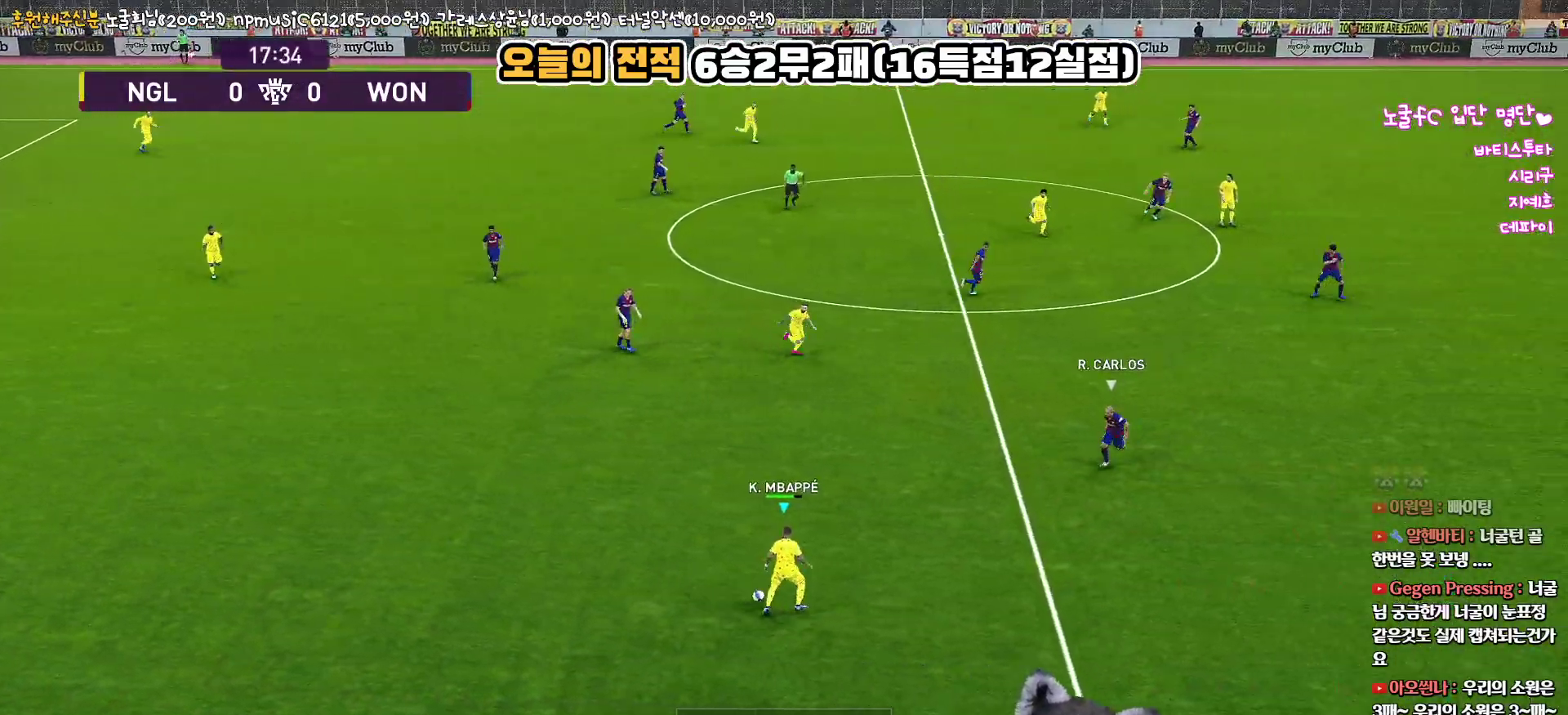
{"buttons": ["L1"], "left_stick": "up", "right_stick": "center", "events": [[67, "left_stick", "up"], [83, "CROSS", "down"], [100, "L1", "down"], [200, "CROSS", "up"]]}
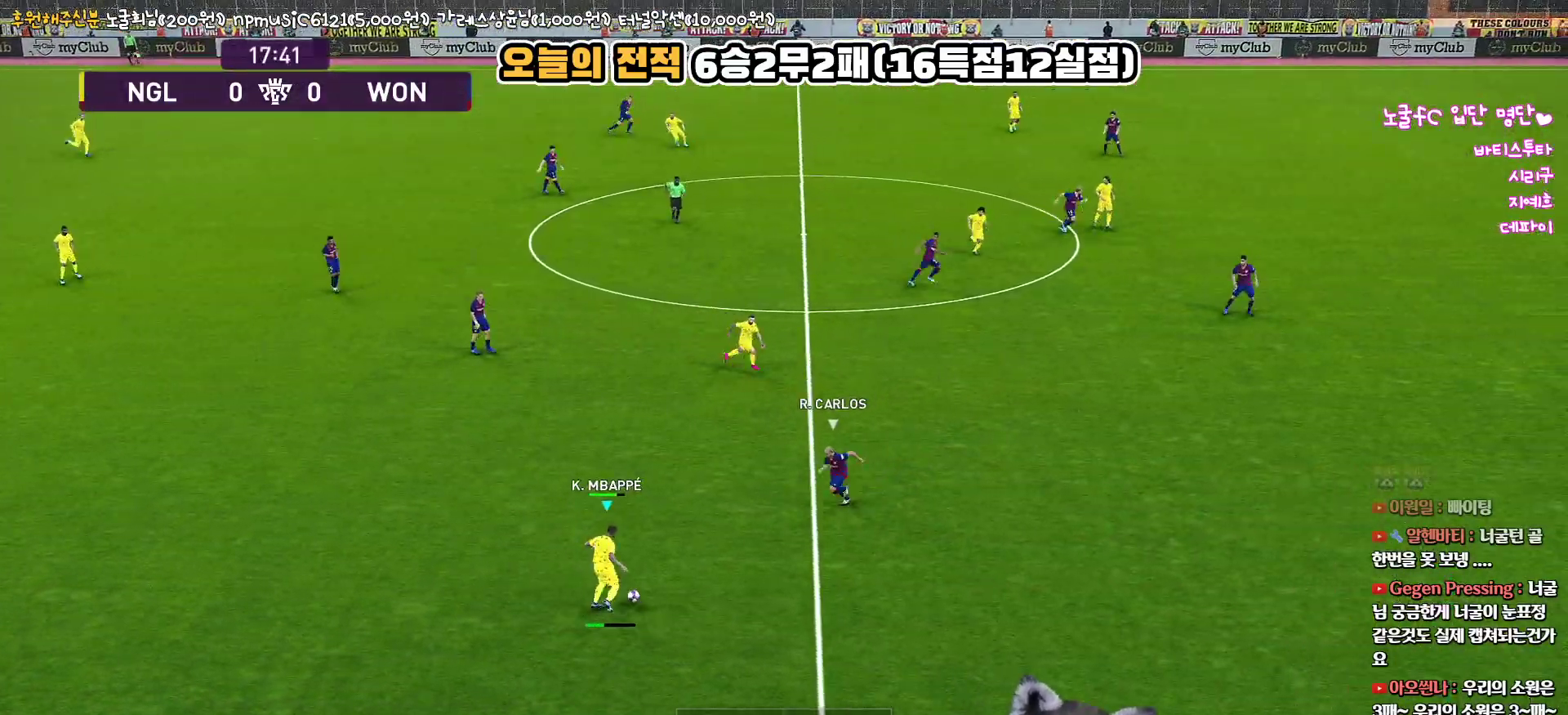
{"buttons": [], "left_stick": "down", "right_stick": "center", "events": [[283, "L1", "up"], [333, "left_stick", "center"], [417, "left_stick", "down"]]}
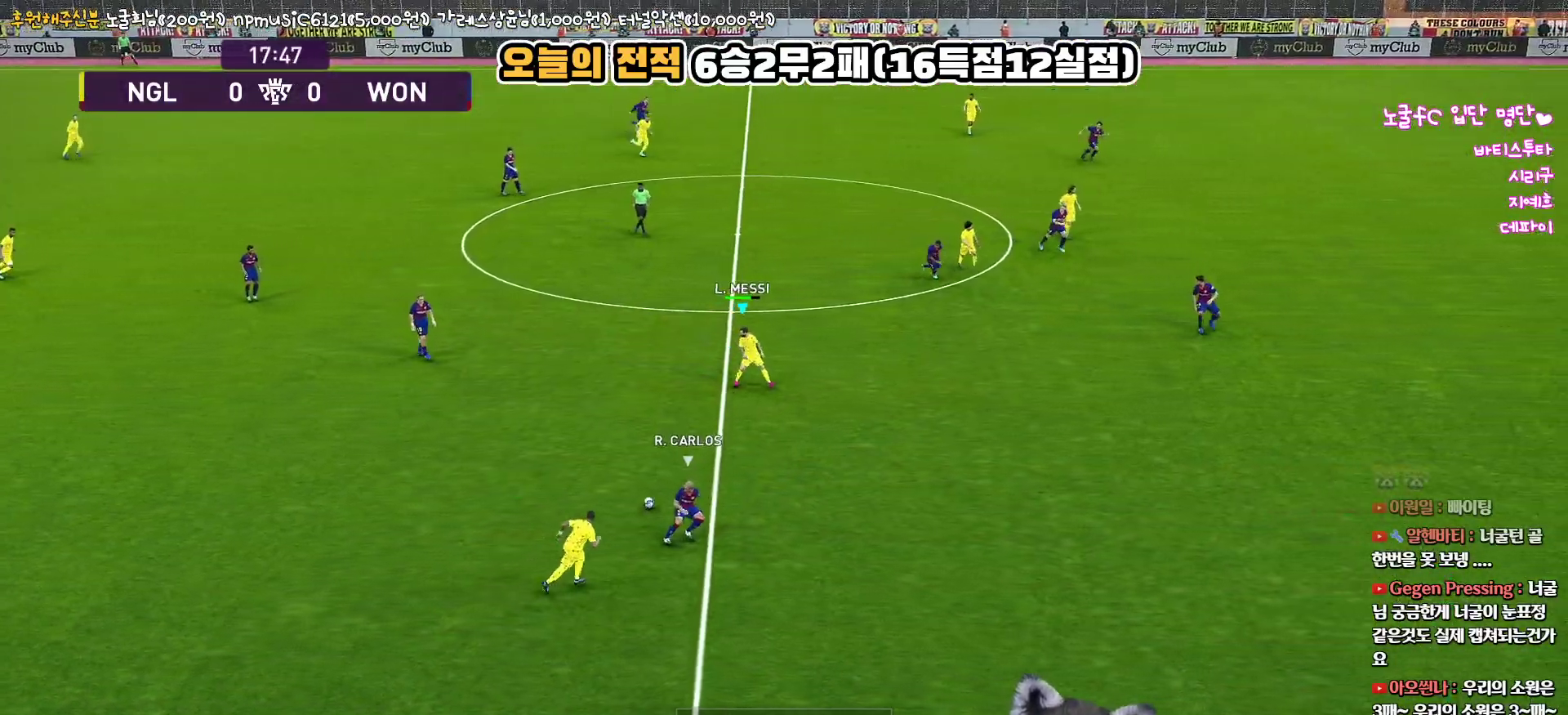
{"buttons": [], "left_stick": "right", "right_stick": "center", "events": [[67, "left_stick", "down-right"], [167, "left_stick", "right"]]}
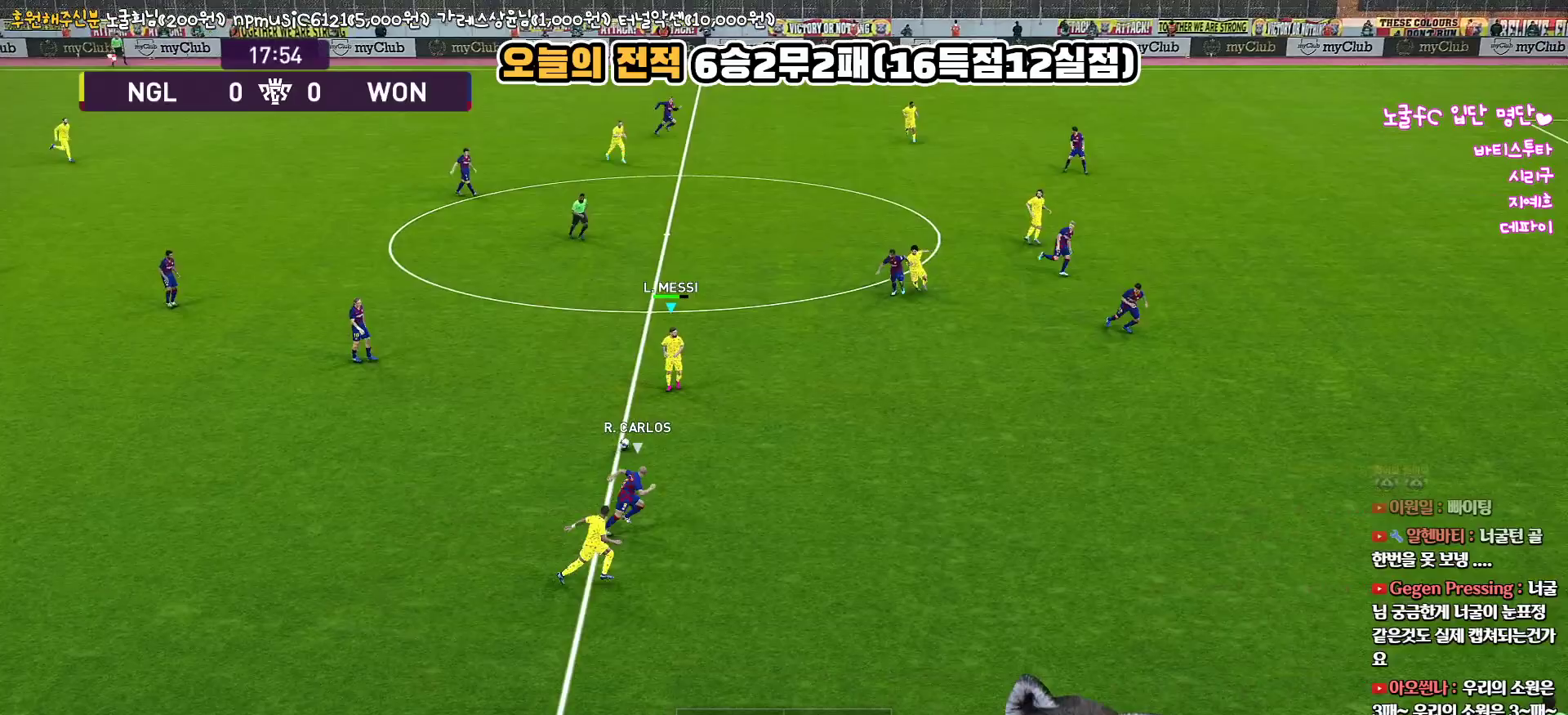
{"buttons": [], "left_stick": "right", "right_stick": "center", "events": []}
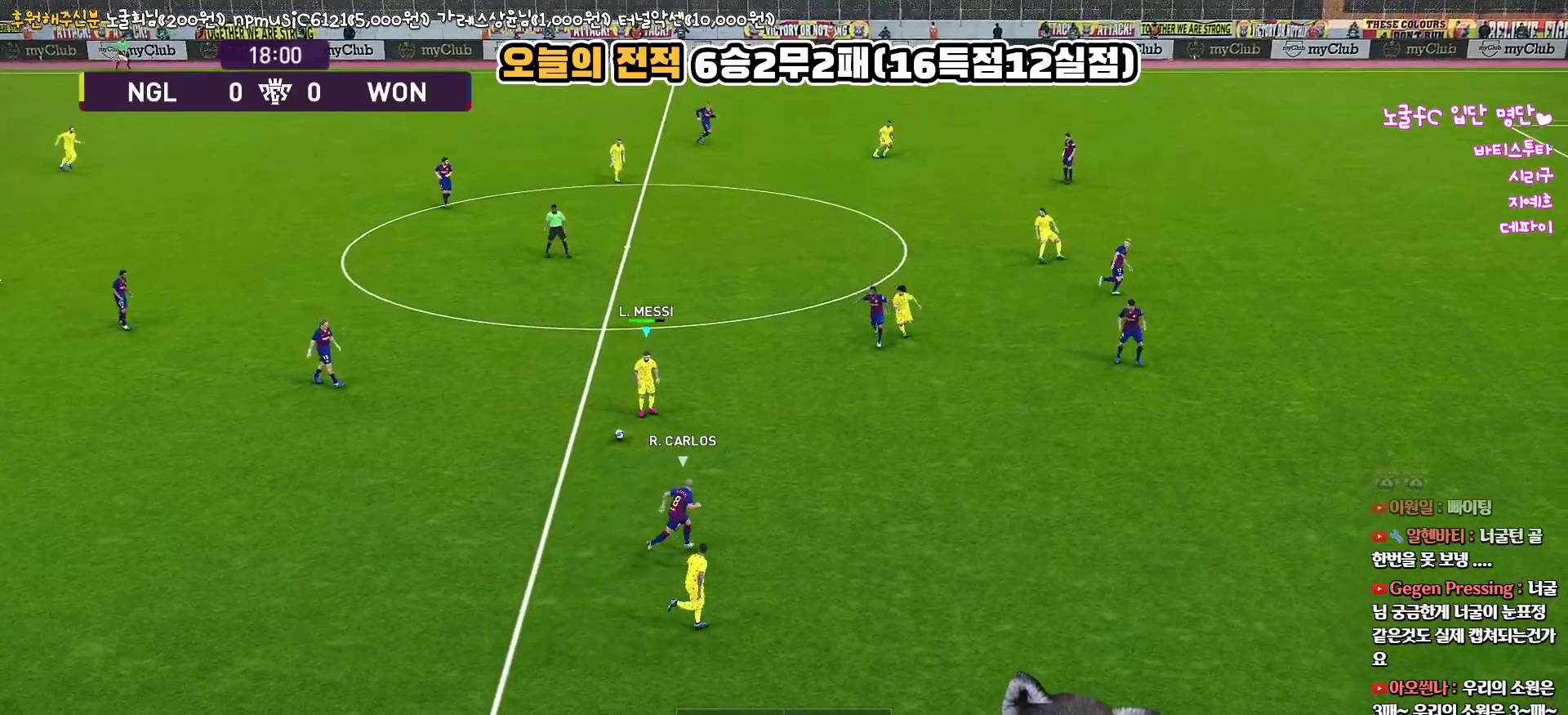
{"buttons": ["TRIANGLE", "L3"], "left_stick": "down-right", "right_stick": "center", "events": [[417, "TRIANGLE", "down"], [417, "left_stick", "down-right"], [433, "L3", "down"]]}
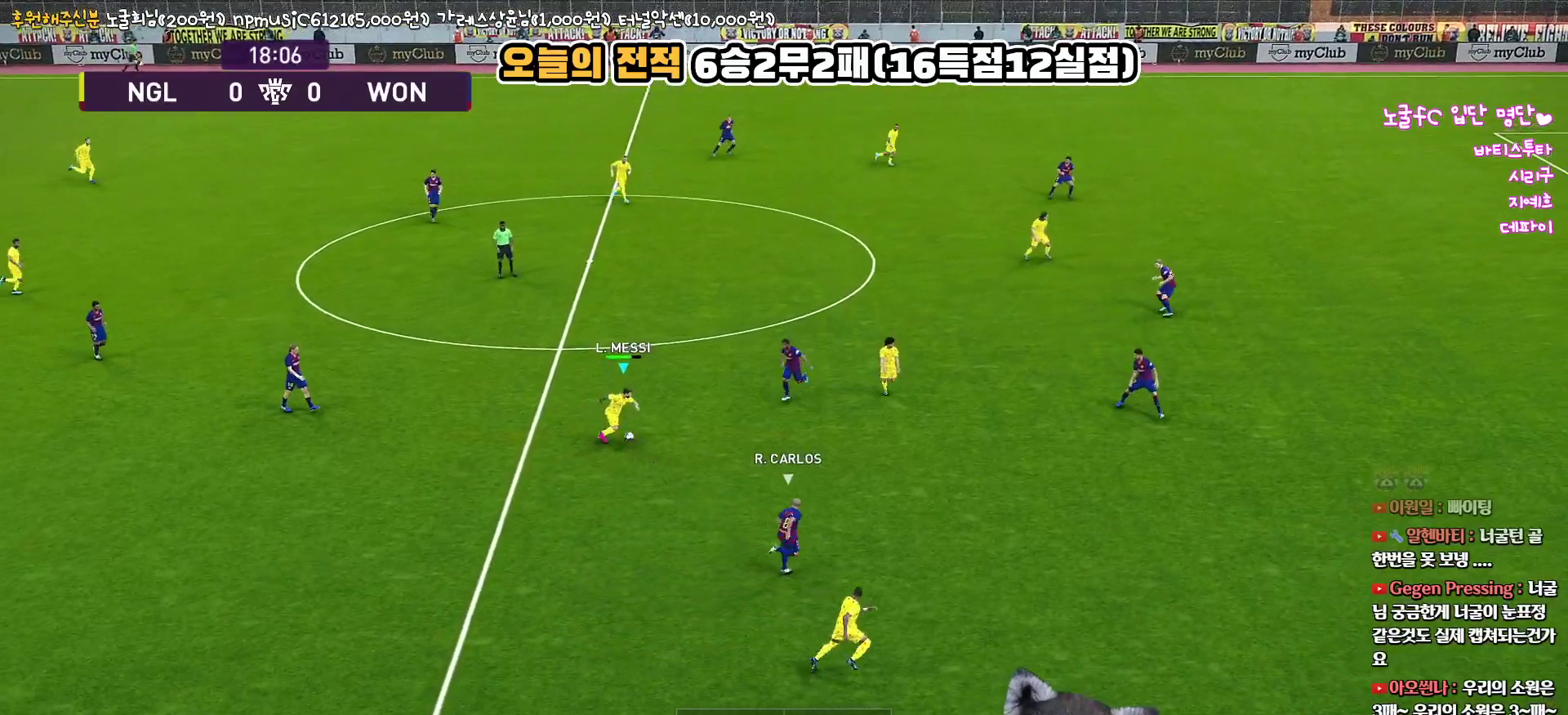
{"buttons": ["L3"], "left_stick": "down-right", "right_stick": "center", "events": [[67, "TRIANGLE", "up"]]}